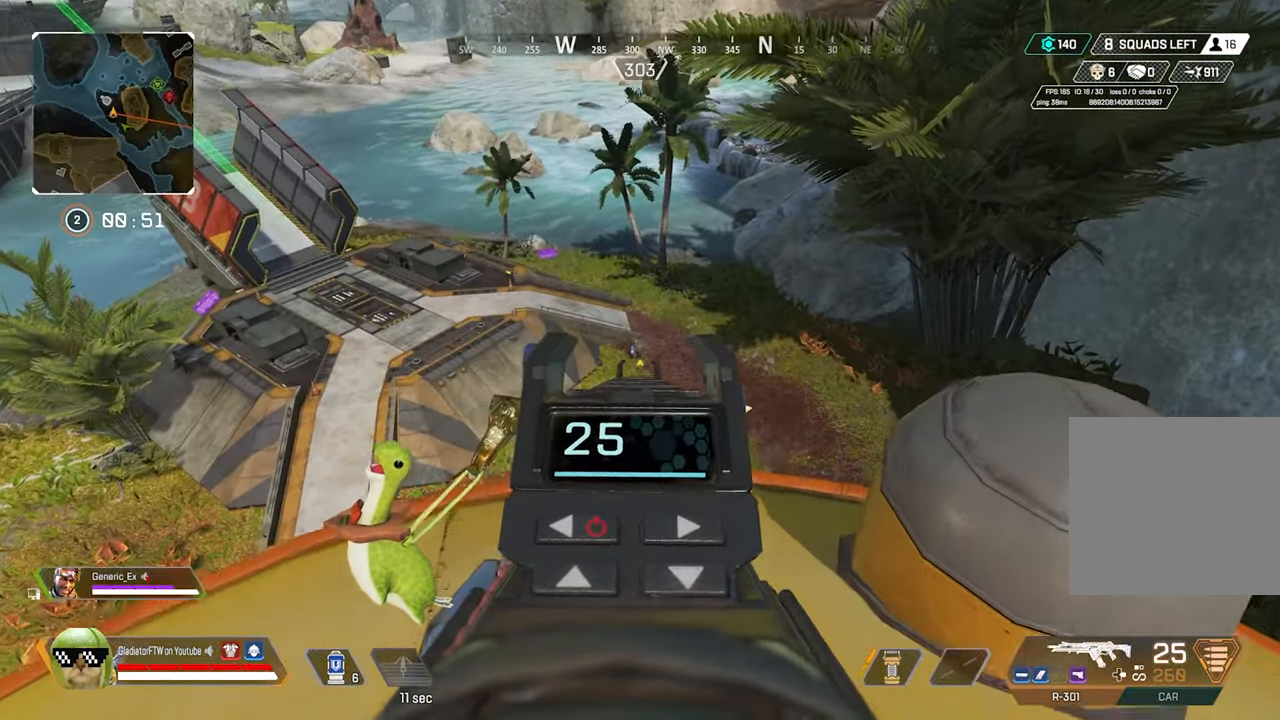
Gameplay with a controller (Xbox layout); each line is a JSON object with the inputs held at the frame after it. "events" lists button and stick changes between this image and that frame as [ms after this image, input, new state], when the widget could be followed in between.
{"buttons": ["L2", "R2"], "left_stick": "up", "right_stick": "down-right", "events": [[84, "R2", "down"], [150, "right_stick", "down-left"], [284, "left_stick", "up-right"], [450, "right_stick", "down-right"], [500, "left_stick", "up"]]}
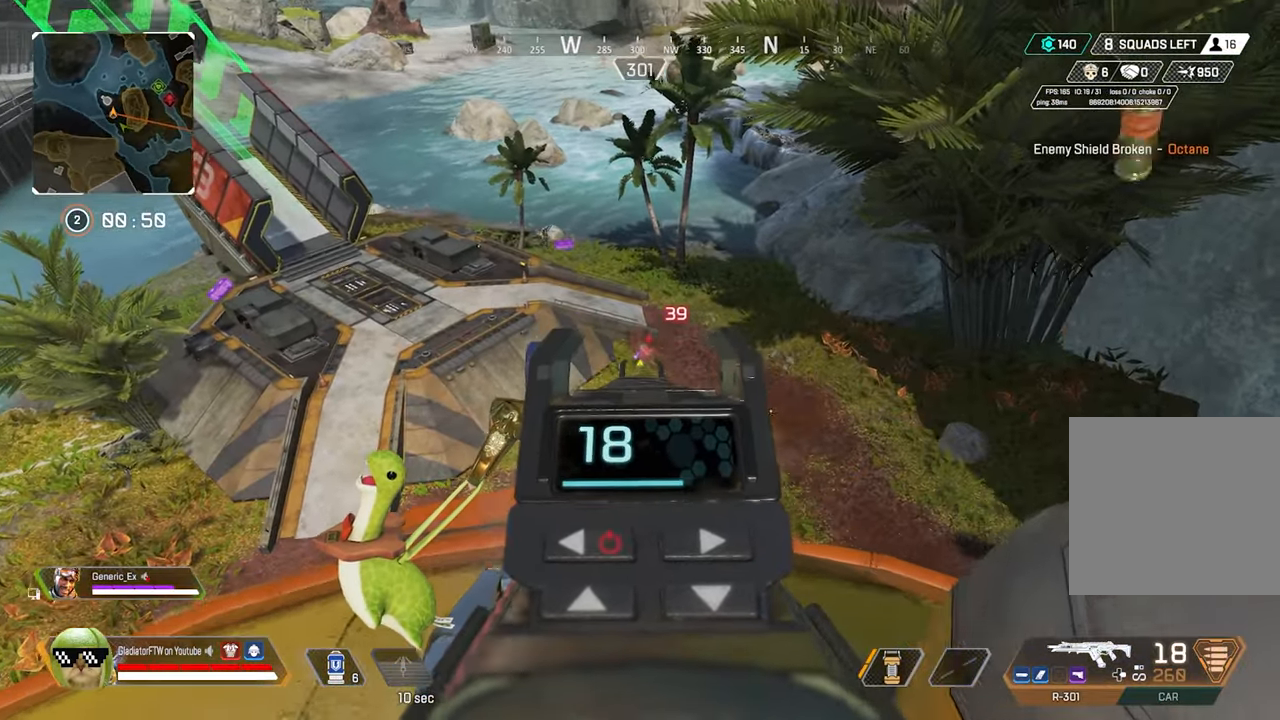
{"buttons": ["L2", "R2"], "left_stick": "up", "right_stick": "down", "events": [[84, "right_stick", "center"], [317, "right_stick", "down"]]}
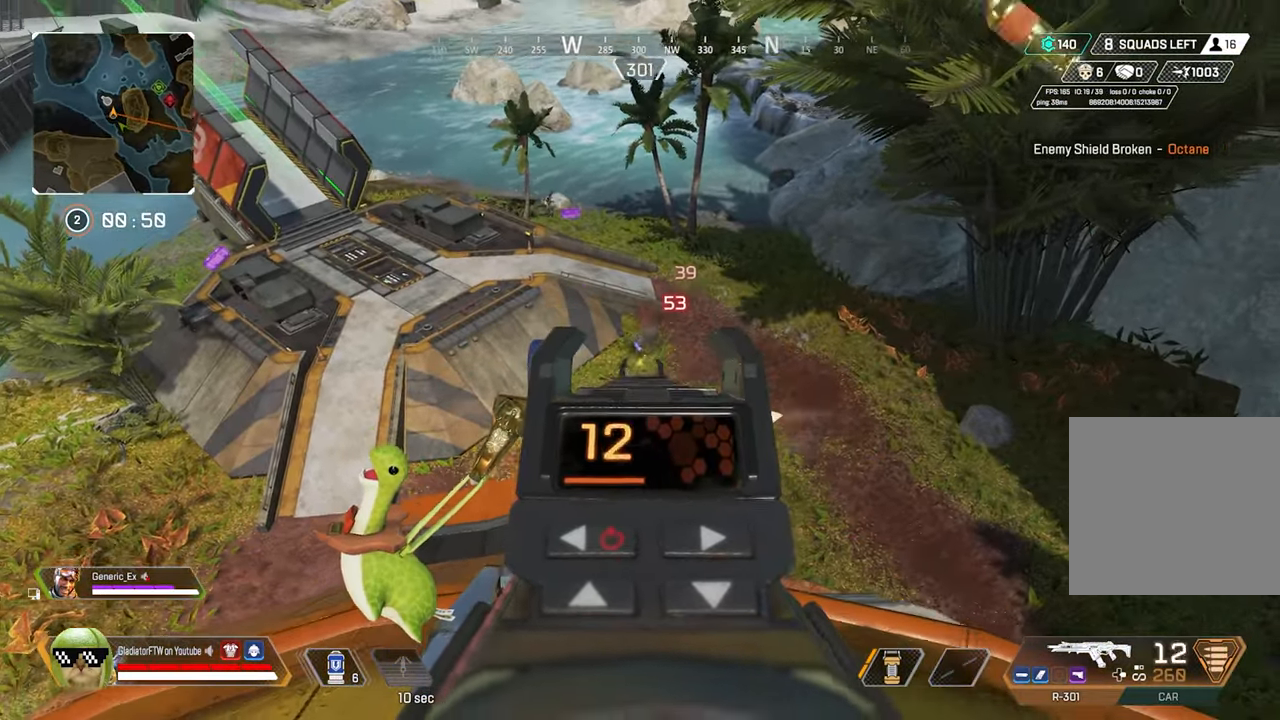
{"buttons": ["L2", "R2"], "left_stick": "down", "right_stick": "center", "events": [[150, "right_stick", "center"], [200, "right_stick", "up-right"], [300, "left_stick", "up-left"], [300, "right_stick", "up-left"], [450, "right_stick", "center"], [484, "left_stick", "down"]]}
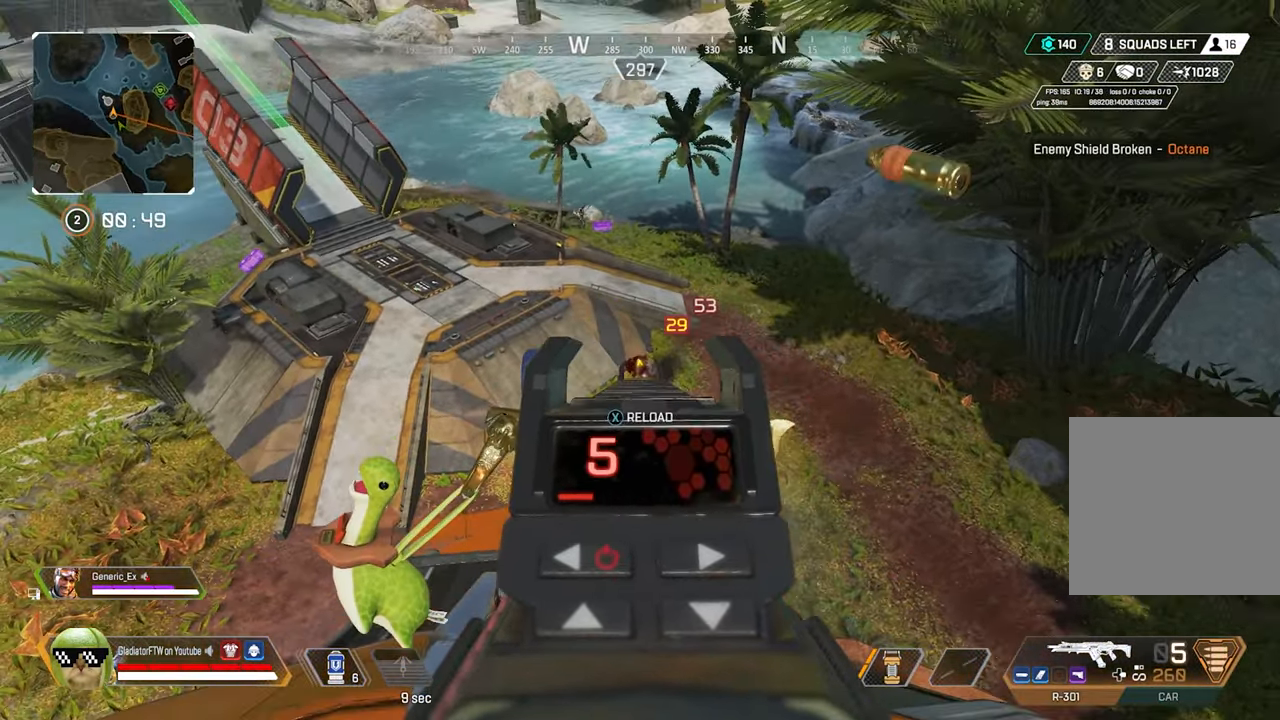
{"buttons": [], "left_stick": "down-right", "right_stick": "center", "events": [[50, "right_stick", "down-right"], [134, "left_stick", "down-left"], [200, "right_stick", "down-left"], [266, "right_stick", "left"], [383, "left_stick", "center"], [383, "right_stick", "center"], [416, "L2", "up"], [416, "R2", "up"], [433, "left_stick", "right"], [483, "left_stick", "down-right"]]}
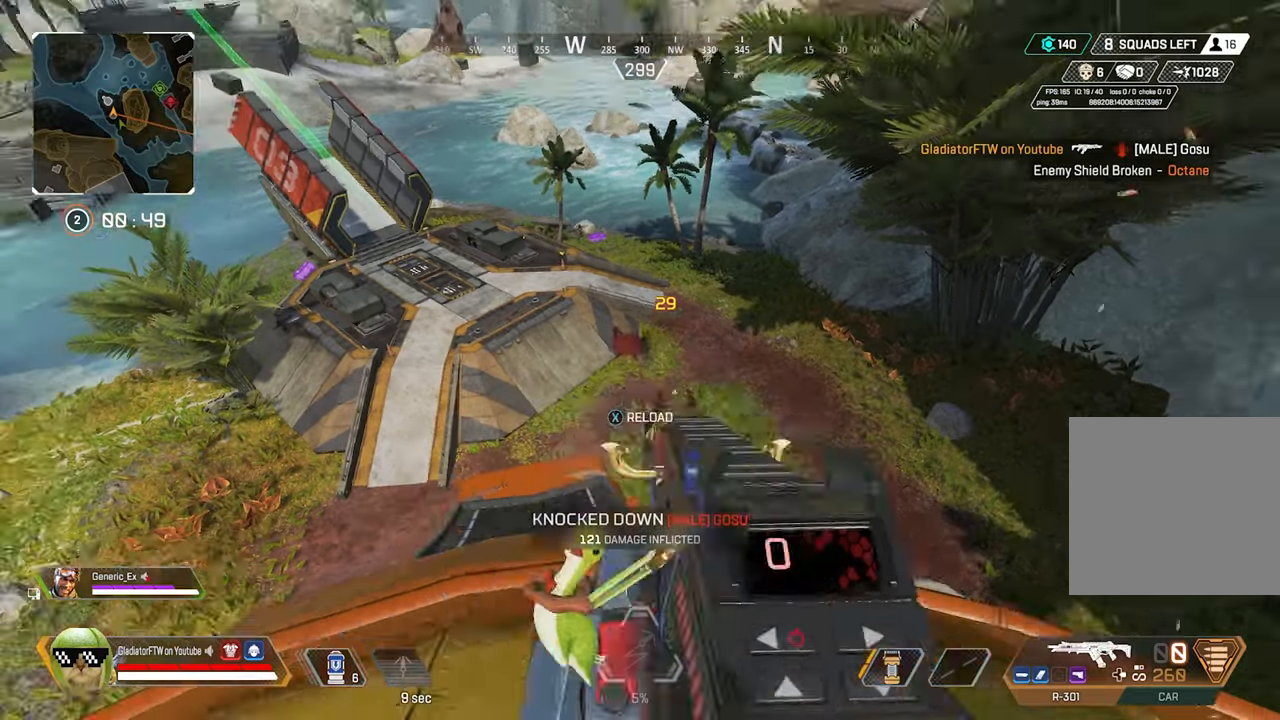
{"buttons": [], "left_stick": "down-right", "right_stick": "center", "events": [[33, "X", "down"], [100, "X", "up"]]}
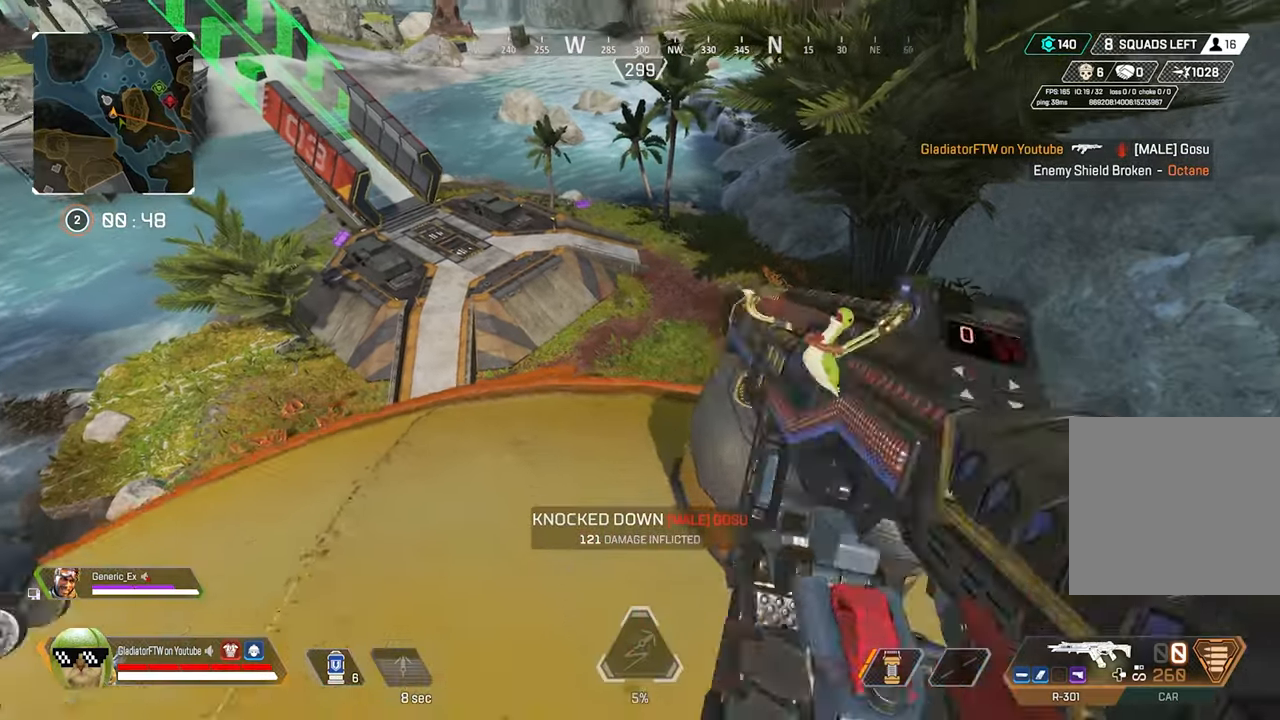
{"buttons": [], "left_stick": "right", "right_stick": "center", "events": [[250, "left_stick", "right"], [283, "right_stick", "up-left"], [433, "right_stick", "center"]]}
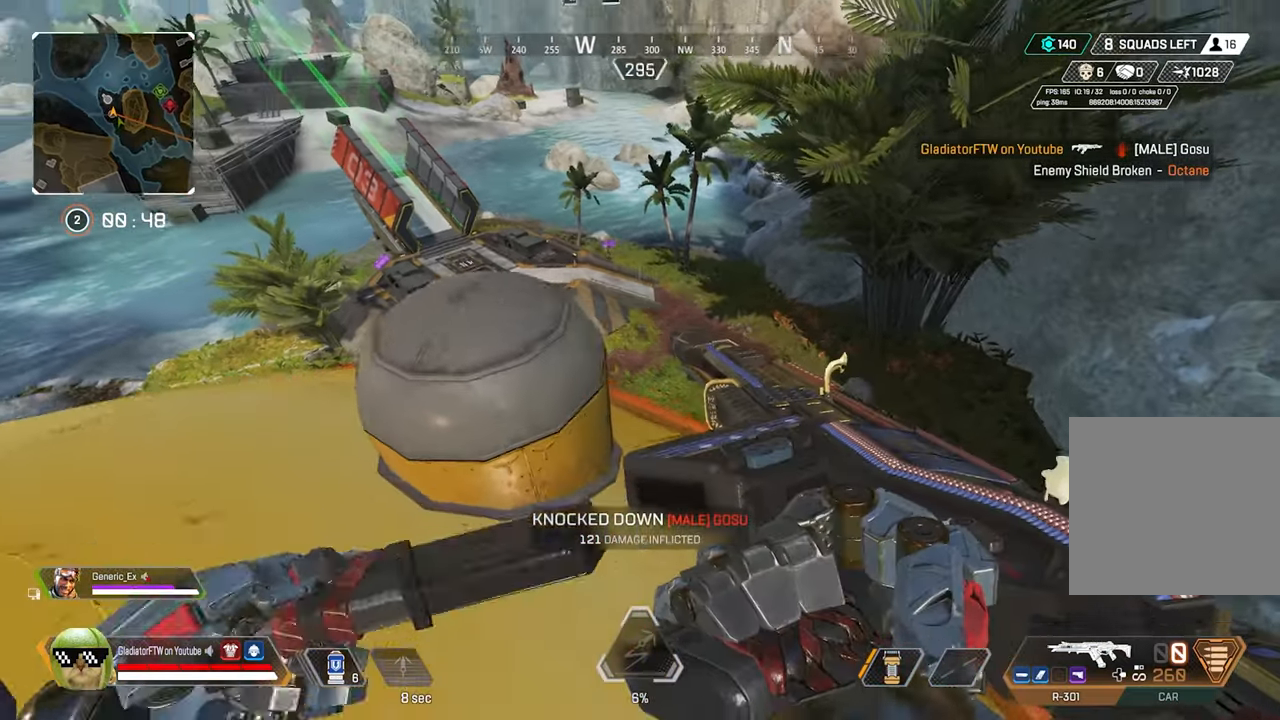
{"buttons": [], "left_stick": "down-right", "right_stick": "center", "events": [[16, "R3", "down"], [16, "left_stick", "center"], [100, "left_stick", "down-left"], [150, "R3", "up"], [466, "left_stick", "down-right"]]}
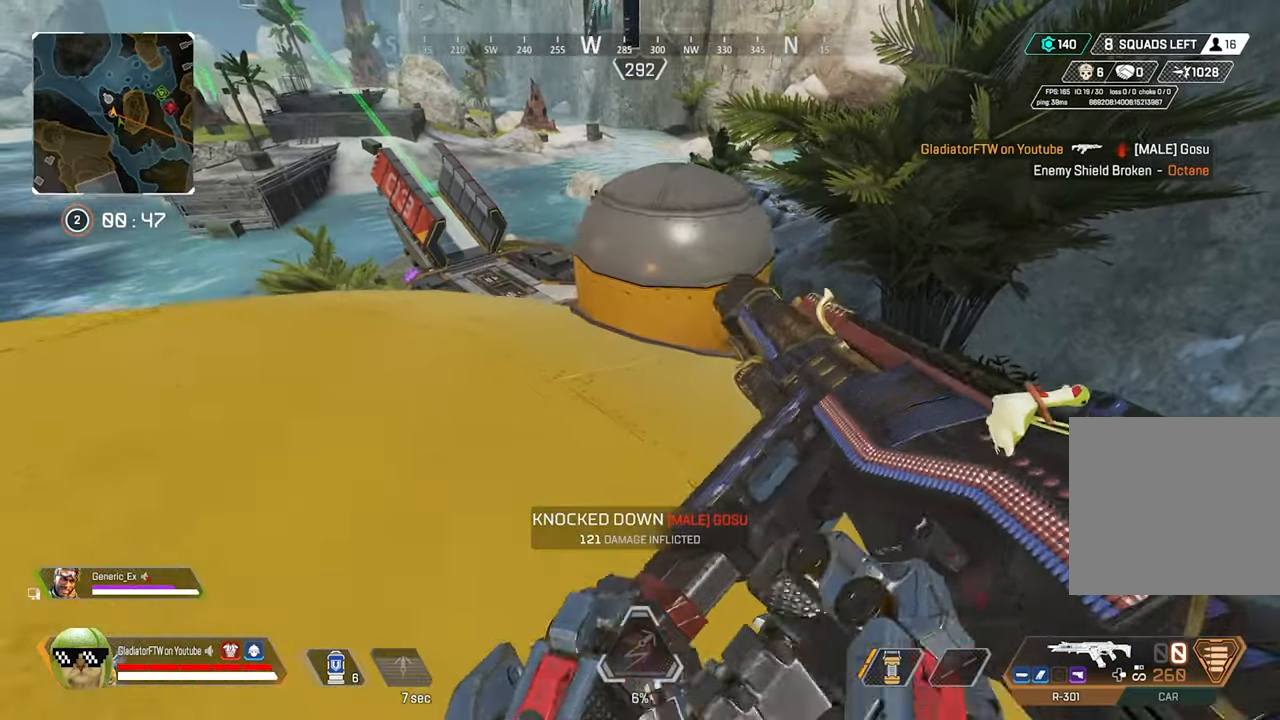
{"buttons": [], "left_stick": "left", "right_stick": "center", "events": [[100, "R3", "down"], [183, "left_stick", "up-right"], [216, "R3", "up"], [250, "left_stick", "up-left"], [316, "left_stick", "left"]]}
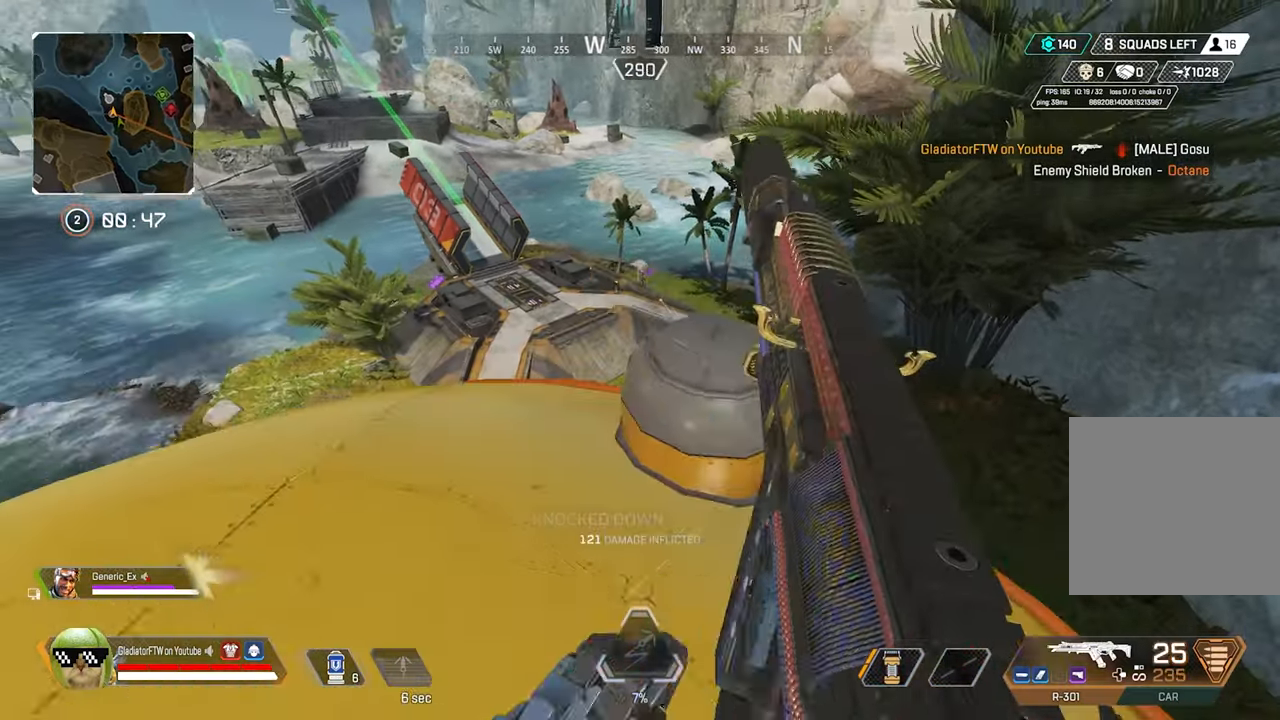
{"buttons": ["L2"], "left_stick": "right", "right_stick": "up", "events": [[116, "L2", "down"], [183, "left_stick", "up-left"], [283, "right_stick", "up"], [400, "left_stick", "right"]]}
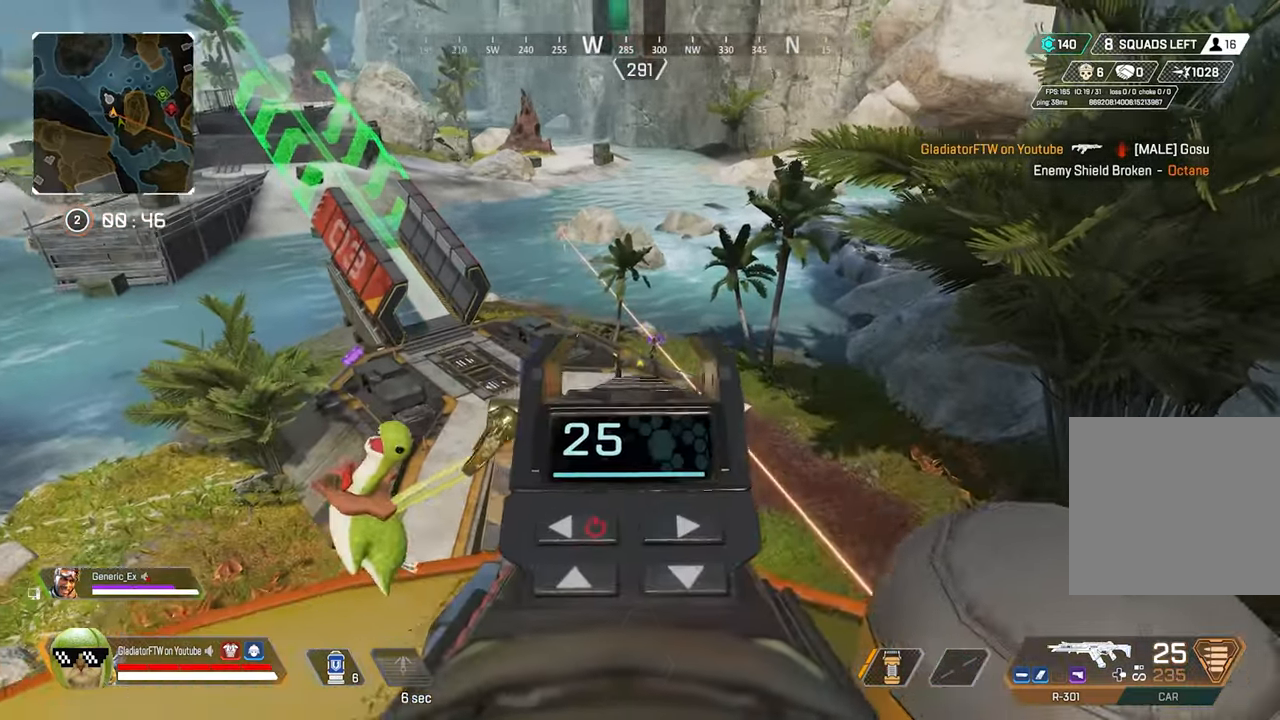
{"buttons": ["L2", "R2"], "left_stick": "up-left", "right_stick": "down", "events": [[200, "right_stick", "center"], [283, "R2", "down"], [316, "right_stick", "down"], [416, "left_stick", "up-left"]]}
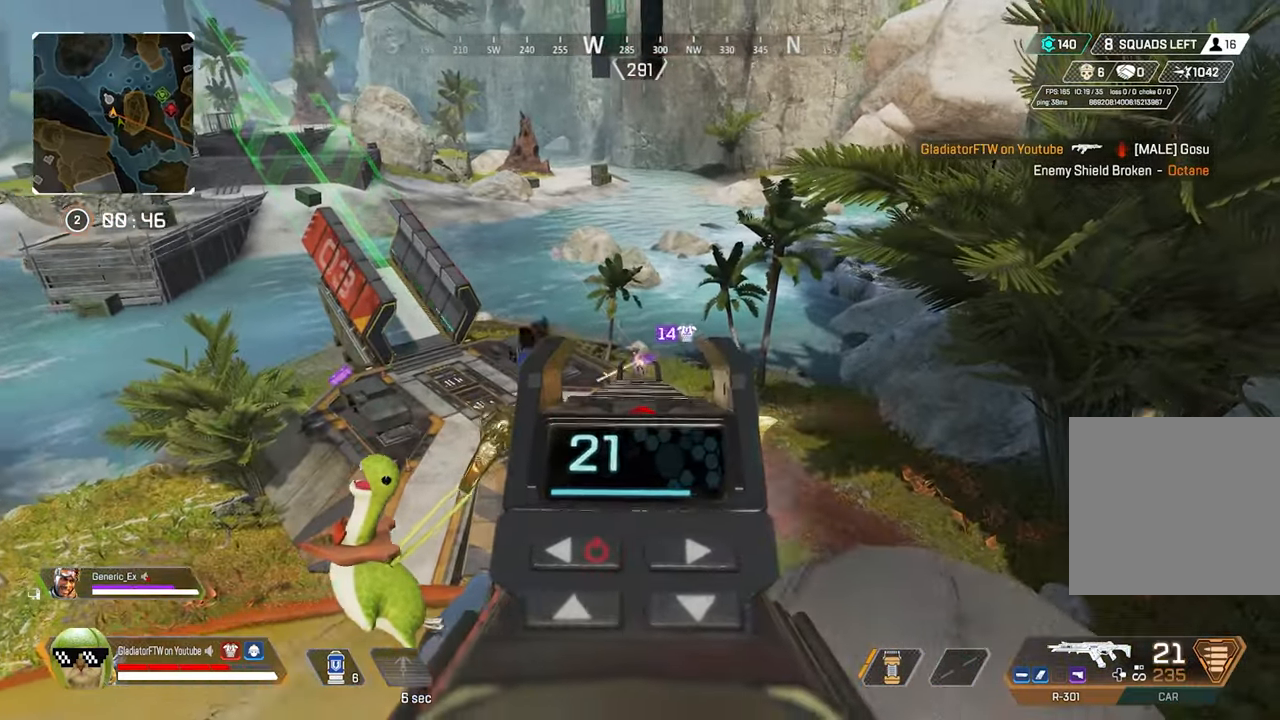
{"buttons": ["L2", "R2"], "left_stick": "right", "right_stick": "center", "events": [[183, "right_stick", "down-left"], [316, "right_stick", "center"], [366, "left_stick", "right"]]}
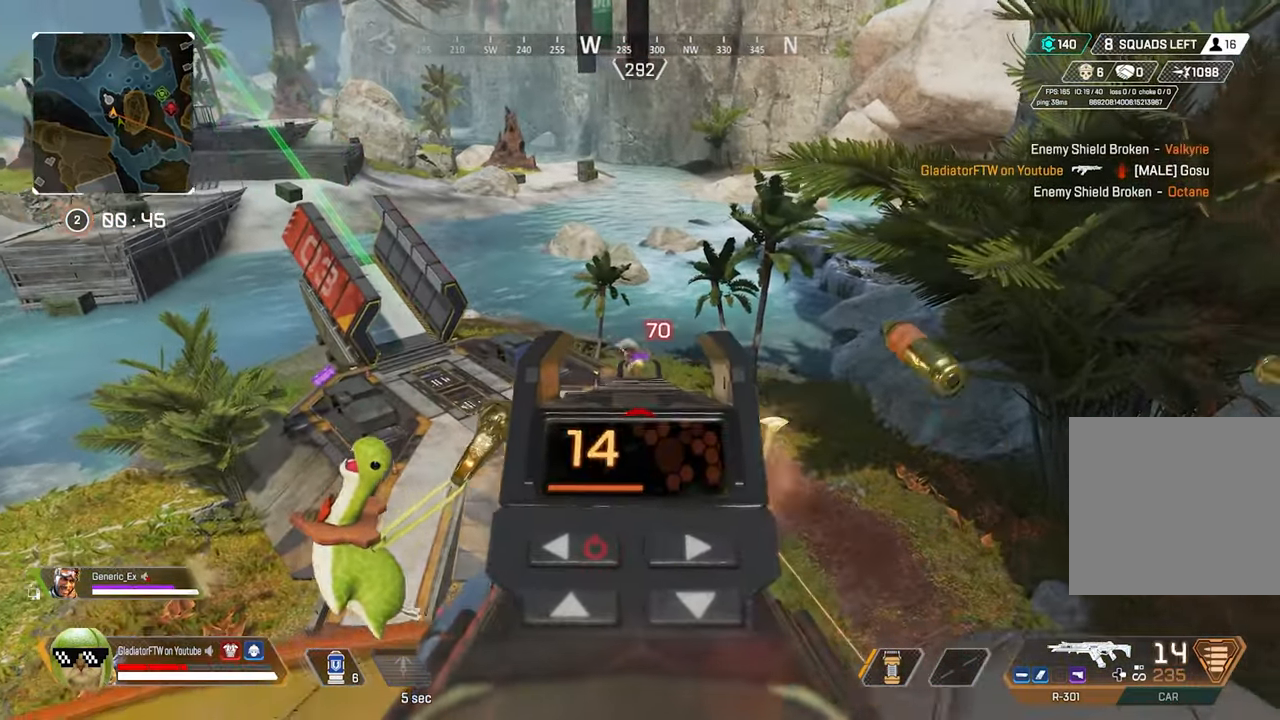
{"buttons": ["L2", "R2"], "left_stick": "right", "right_stick": "center", "events": [[66, "right_stick", "left"], [250, "right_stick", "center"]]}
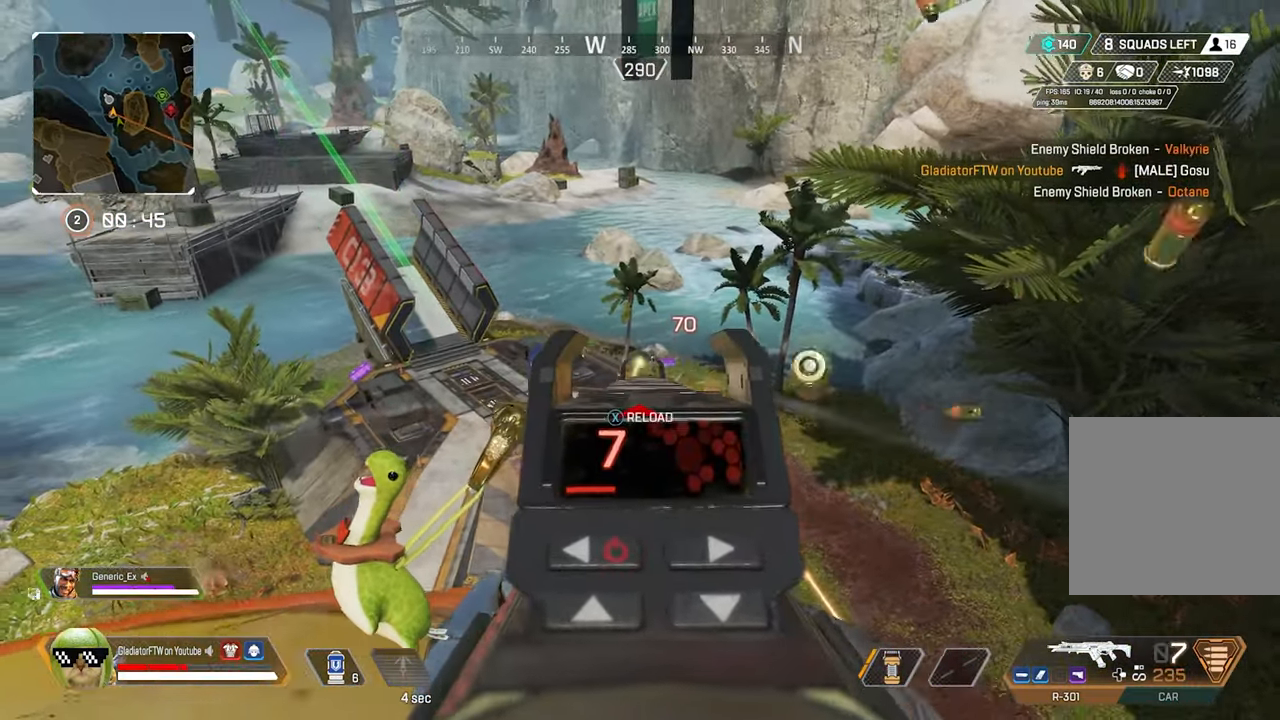
{"buttons": ["L2", "R2"], "left_stick": "up-left", "right_stick": "center", "events": [[66, "left_stick", "up-left"], [166, "right_stick", "right"], [283, "right_stick", "center"]]}
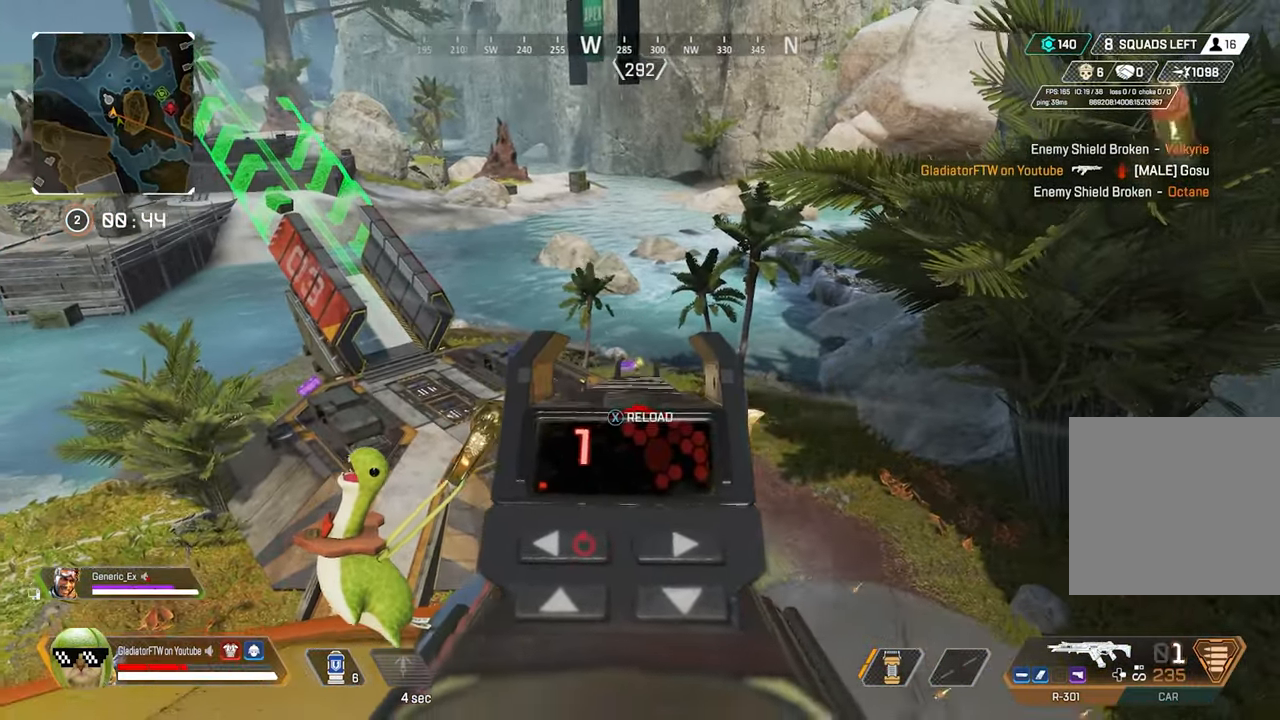
{"buttons": ["L3"], "left_stick": "up", "right_stick": "center", "events": [[66, "right_stick", "down"], [116, "right_stick", "down-right"], [300, "right_stick", "down-left"], [367, "R2", "up"], [383, "L2", "up"], [383, "left_stick", "up"], [400, "right_stick", "center"], [433, "L3", "down"]]}
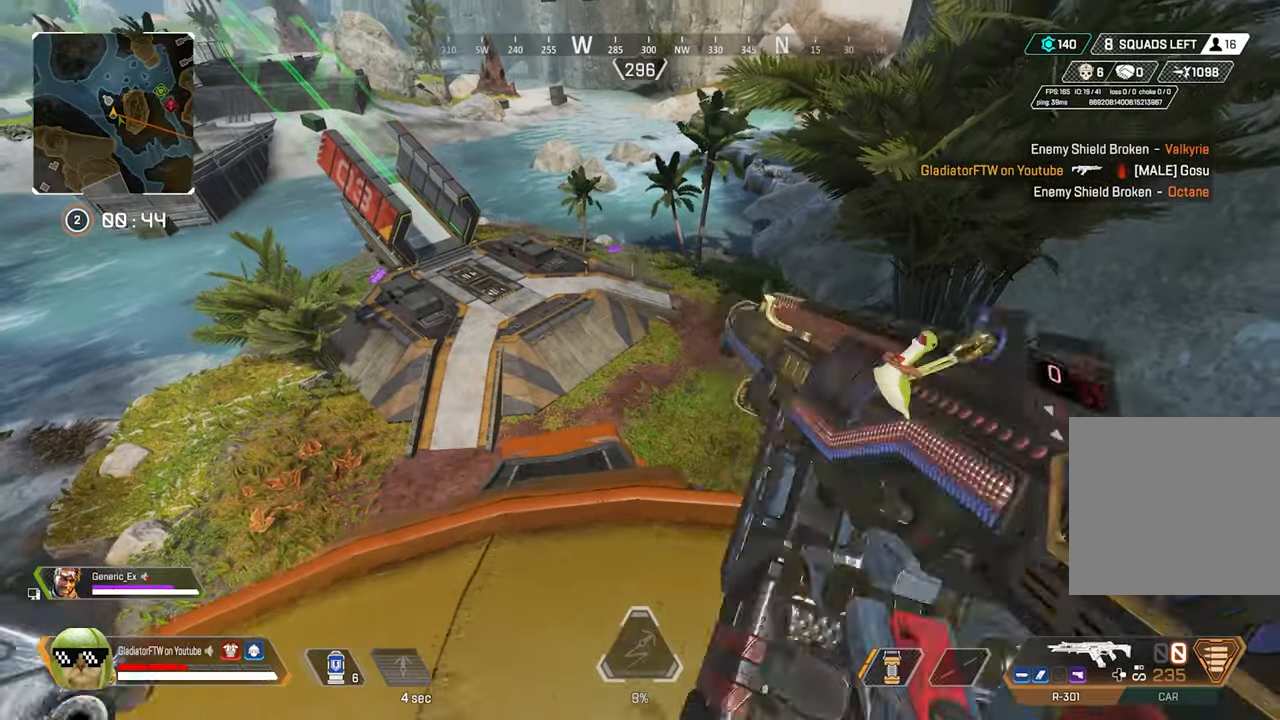
{"buttons": ["R3"], "left_stick": "up", "right_stick": "center", "events": [[67, "L3", "up"], [117, "right_stick", "down-right"], [183, "L3", "down"], [217, "right_stick", "center"], [317, "L3", "up"], [383, "R3", "down"]]}
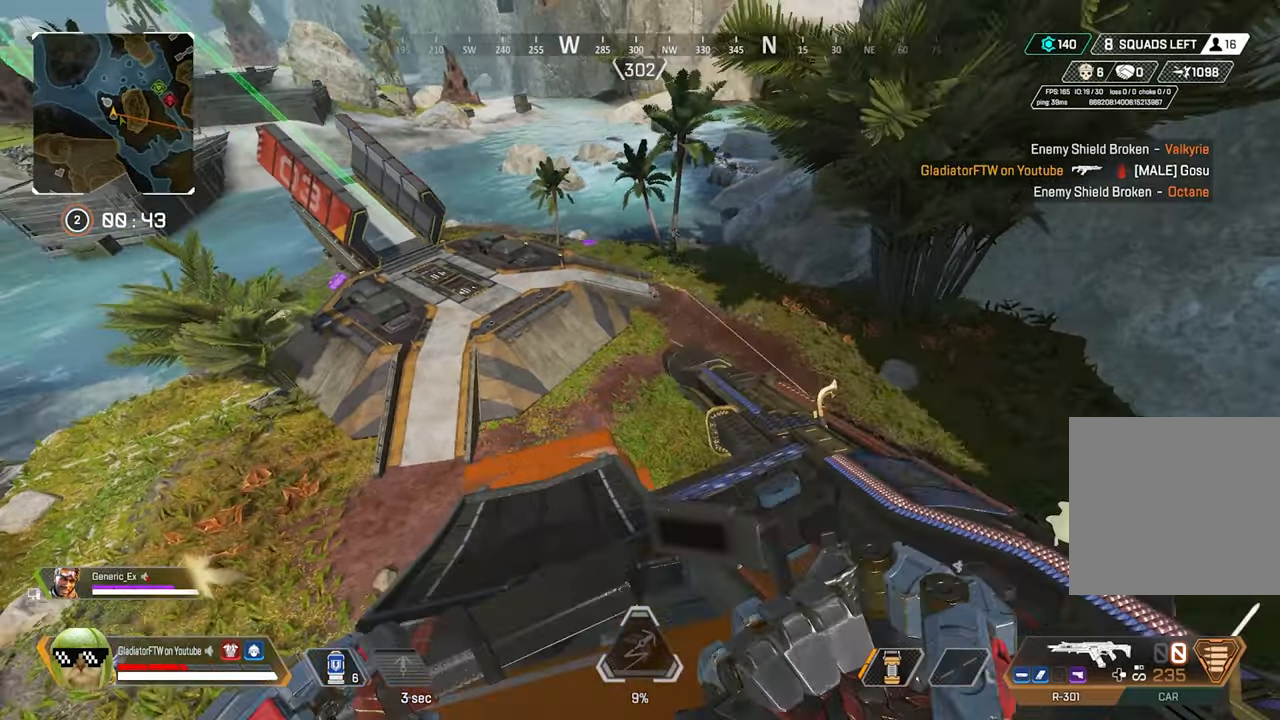
{"buttons": [], "left_stick": "up", "right_stick": "center", "events": [[50, "R3", "up"]]}
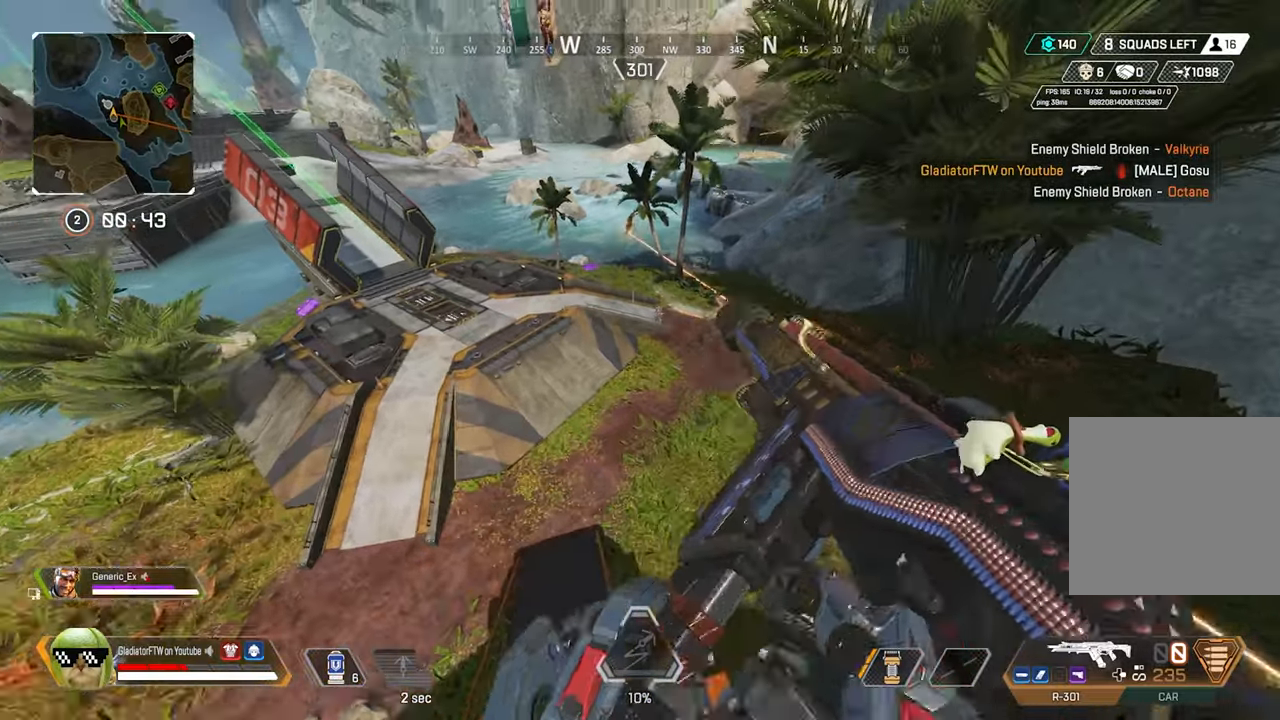
{"buttons": [], "left_stick": "up", "right_stick": "up", "events": [[33, "right_stick", "up-right"], [383, "right_stick", "up"]]}
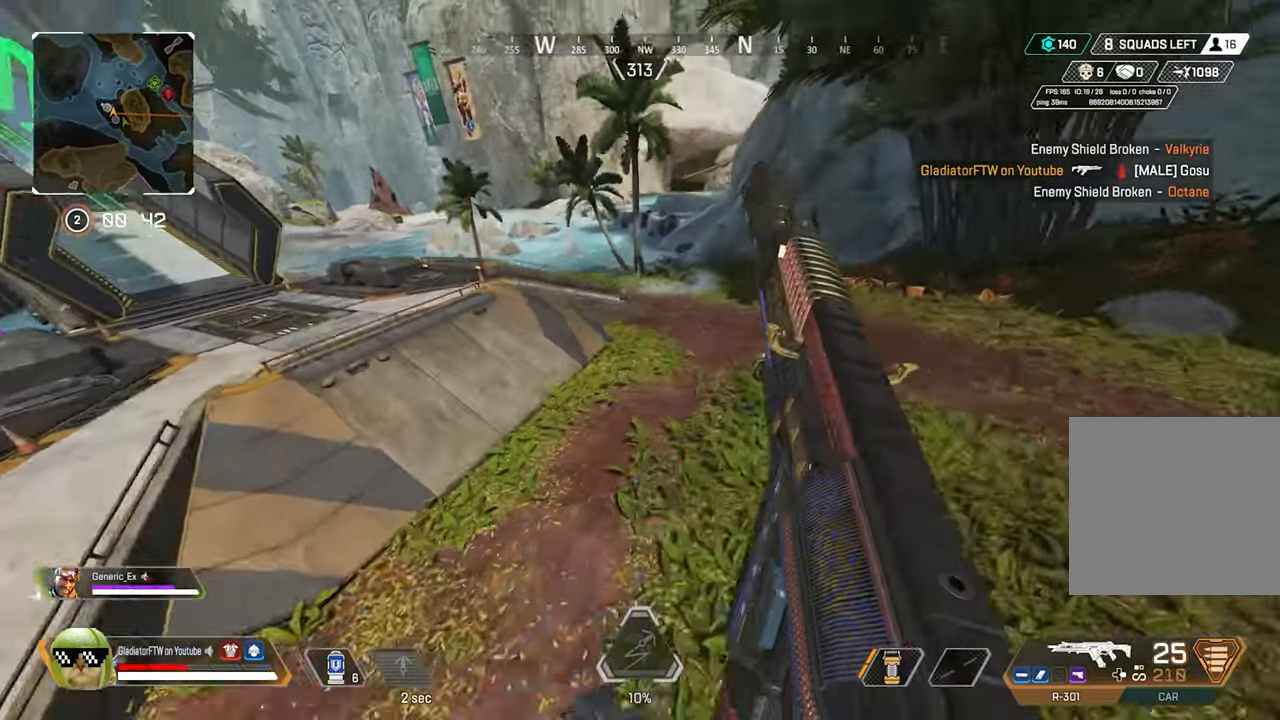
{"buttons": [], "left_stick": "up", "right_stick": "center", "events": [[283, "L3", "down"], [433, "L3", "up"], [450, "right_stick", "center"]]}
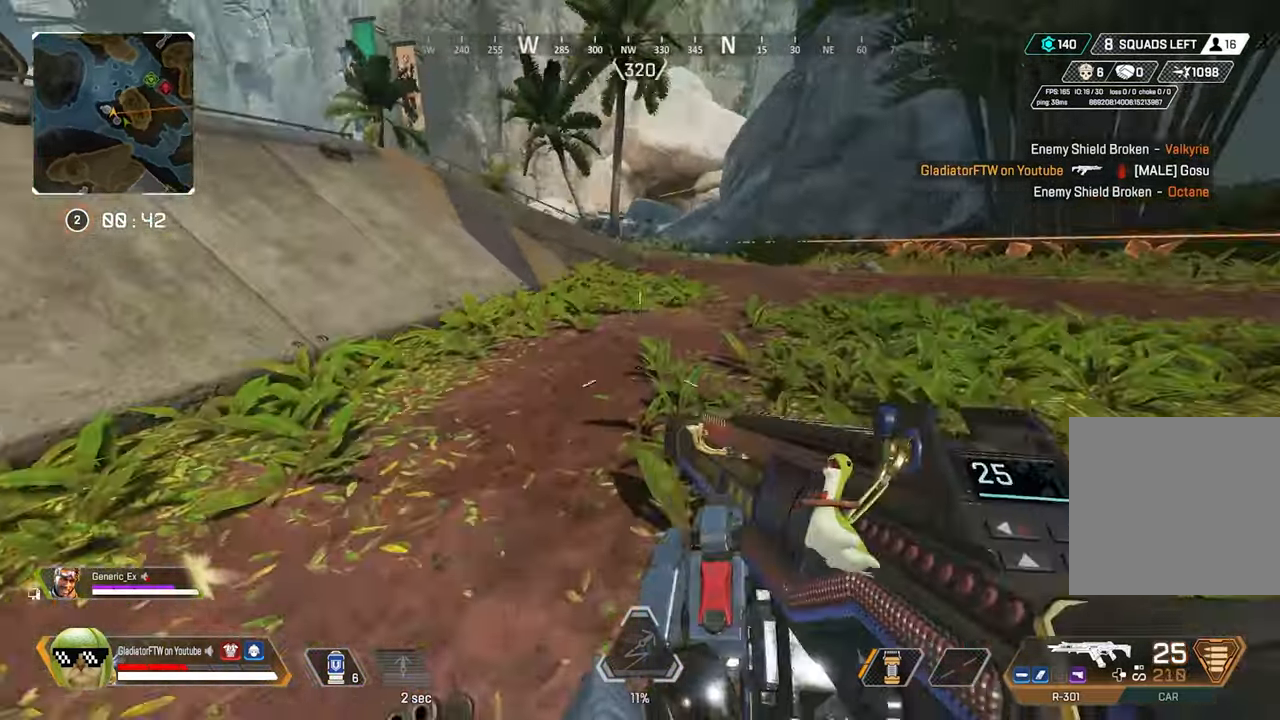
{"buttons": ["L2"], "left_stick": "up-right", "right_stick": "down", "events": [[67, "left_stick", "up-right"], [133, "L2", "down"], [450, "right_stick", "down"]]}
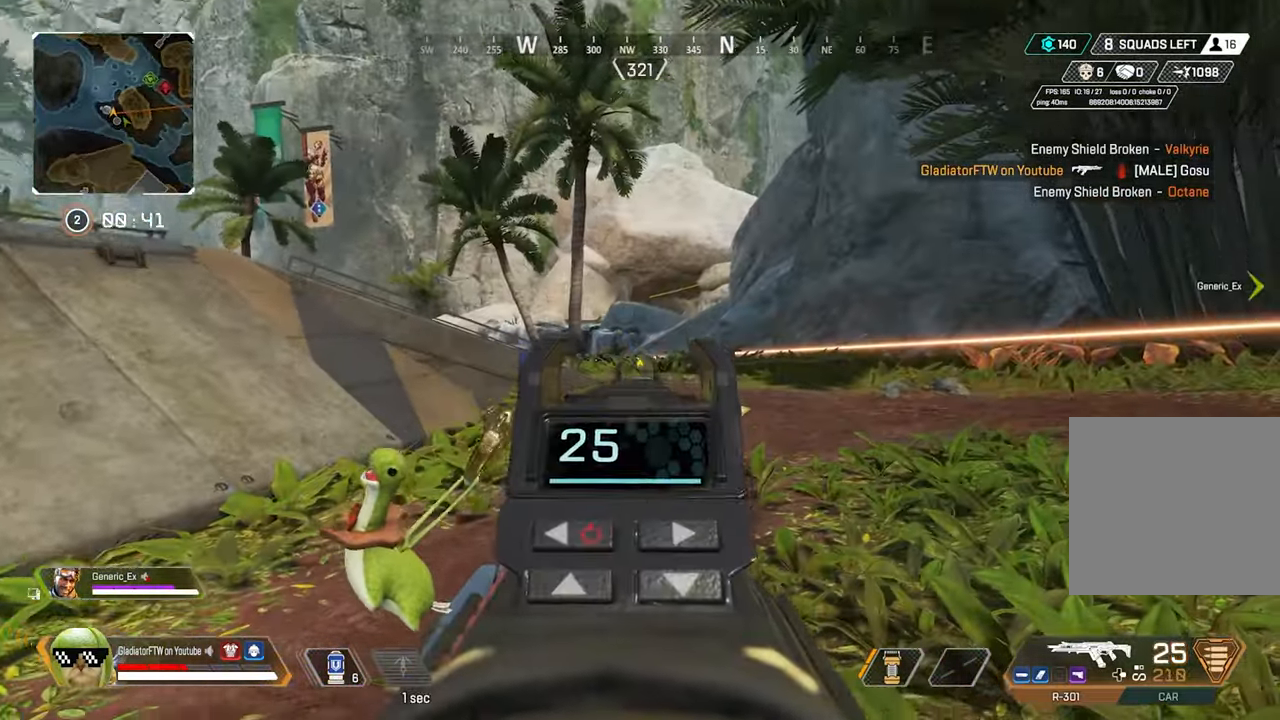
{"buttons": ["L2"], "left_stick": "up-right", "right_stick": "left", "events": [[83, "right_stick", "center"], [367, "right_stick", "left"]]}